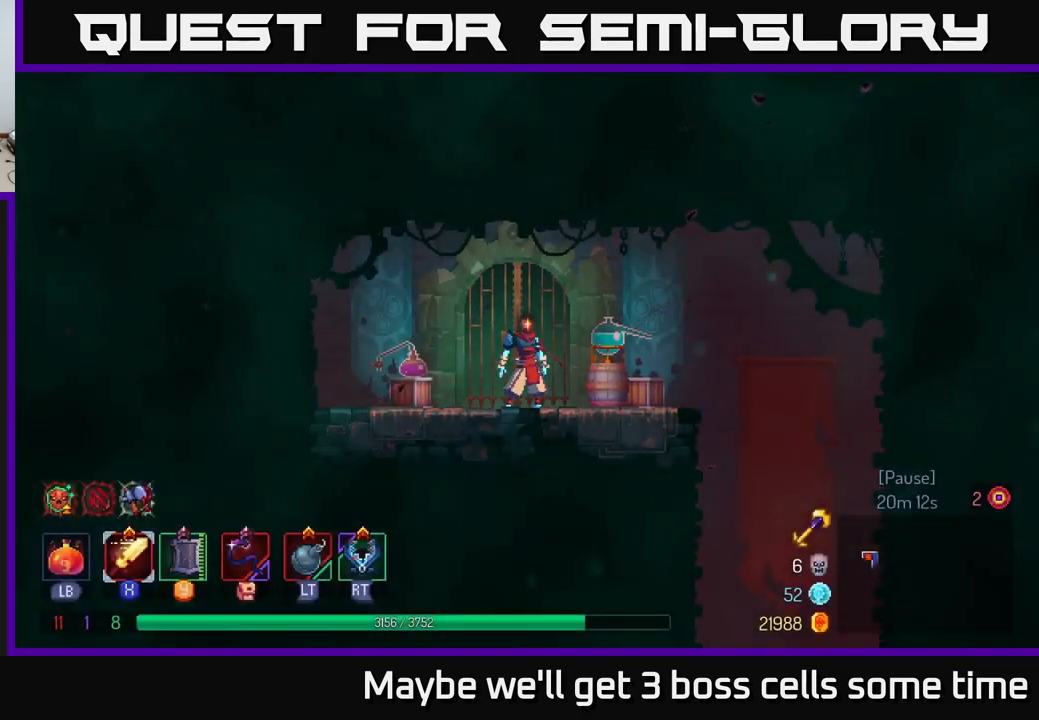
Gameplay with a controller (Xbox layout); each line is a JSON object with the inputs held at the frame after it. "events" lists button and stick changes between this image and that frame as [ms after this image, input, new state], when the widget could be followed in between.
{"buttons": [], "left_stick": "right", "right_stick": "center", "events": [[433, "left_stick", "right"]]}
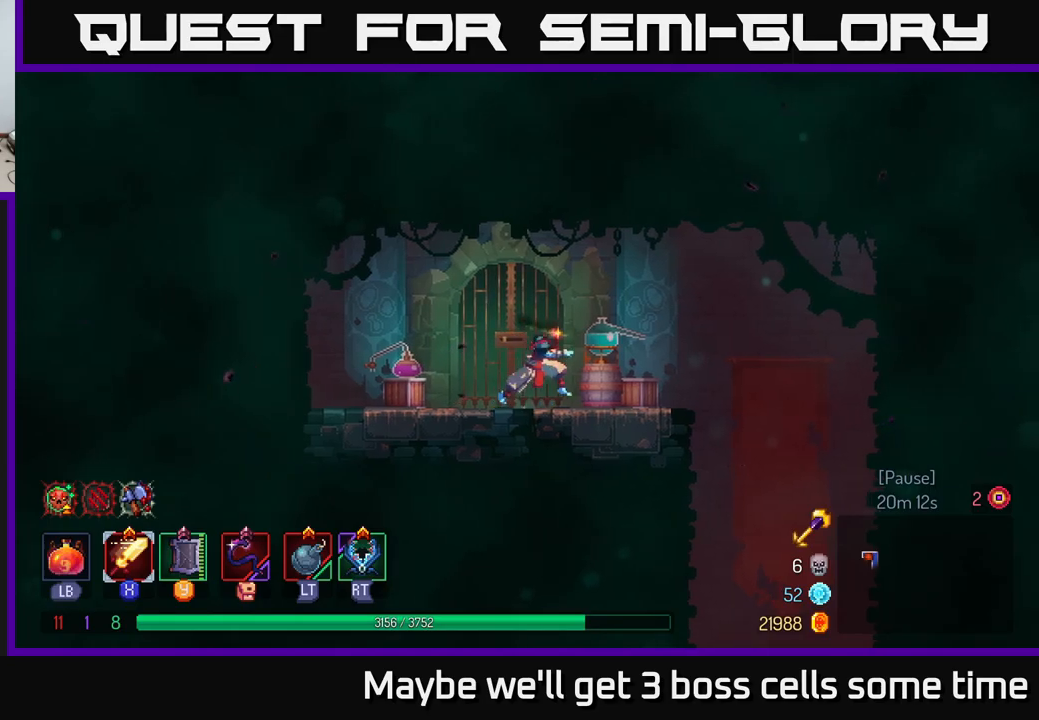
{"buttons": [], "left_stick": "right", "right_stick": "center", "events": [[150, "B", "down"], [233, "B", "up"]]}
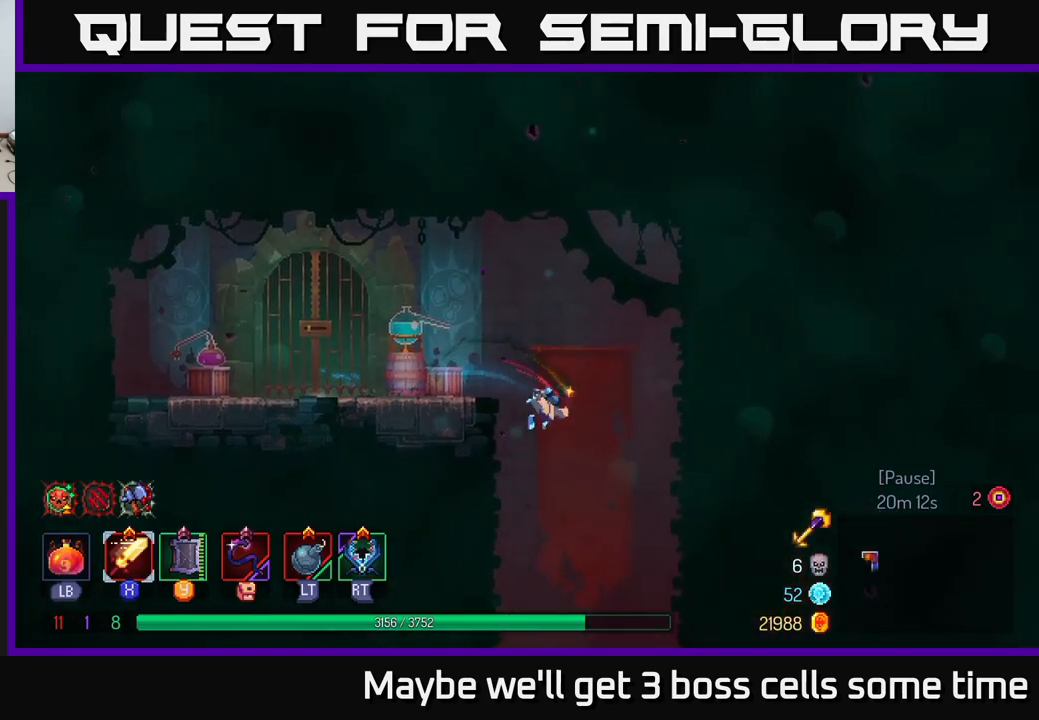
{"buttons": [], "left_stick": "center", "right_stick": "center", "events": [[83, "left_stick", "down"], [117, "A", "down"], [183, "A", "up"], [250, "left_stick", "center"]]}
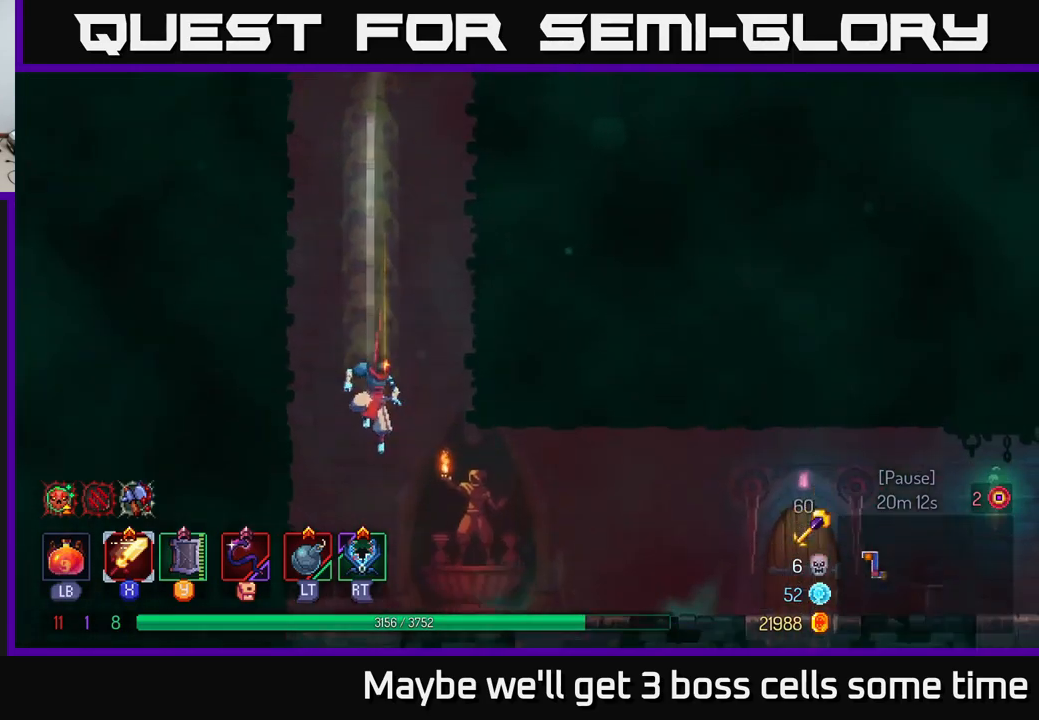
{"buttons": [], "left_stick": "right", "right_stick": "center", "events": [[367, "left_stick", "right"]]}
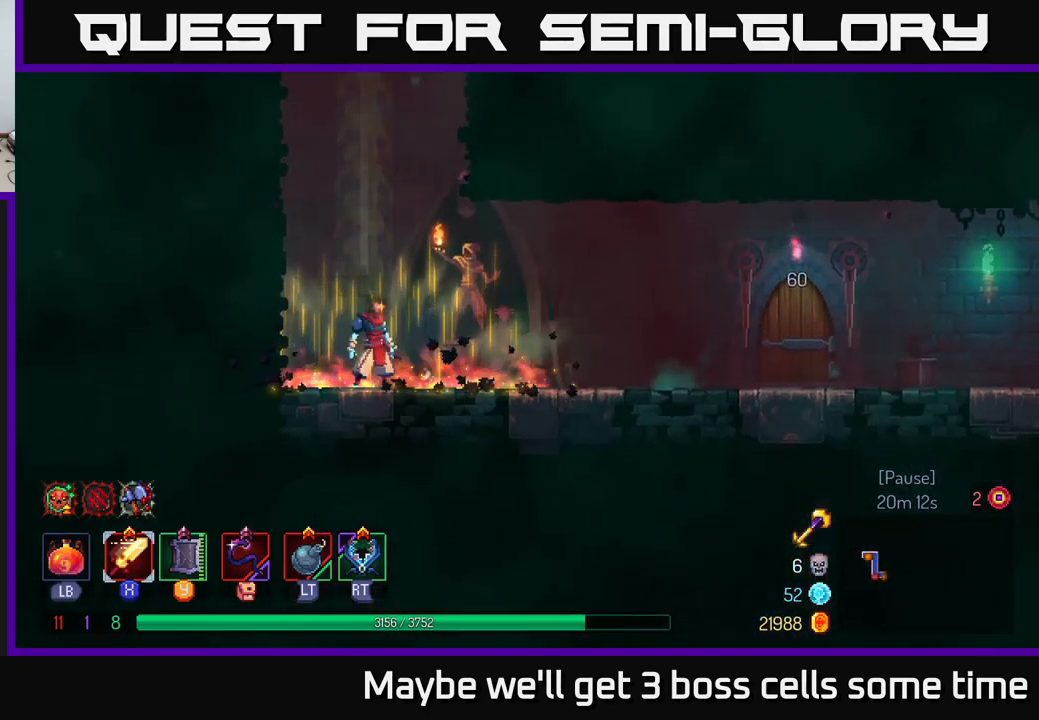
{"buttons": [], "left_stick": "right", "right_stick": "center", "events": [[83, "B", "down"], [283, "B", "up"]]}
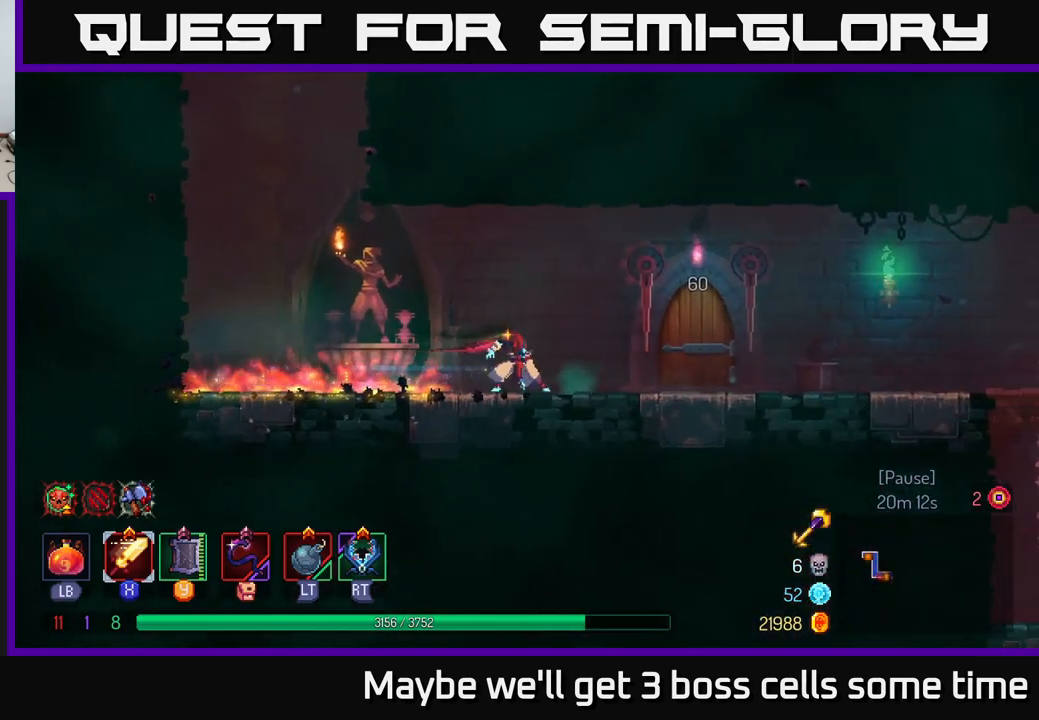
{"buttons": [], "left_stick": "center", "right_stick": "center", "events": [[333, "R1", "down"], [400, "left_stick", "center"], [417, "R1", "up"]]}
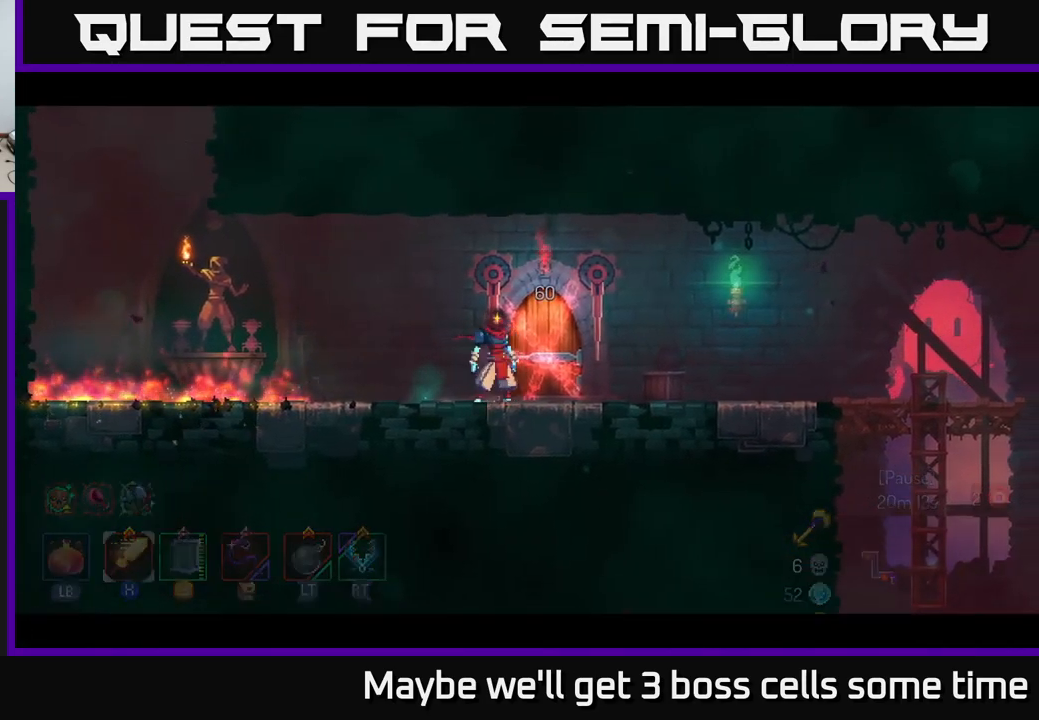
{"buttons": [], "left_stick": "center", "right_stick": "center", "events": []}
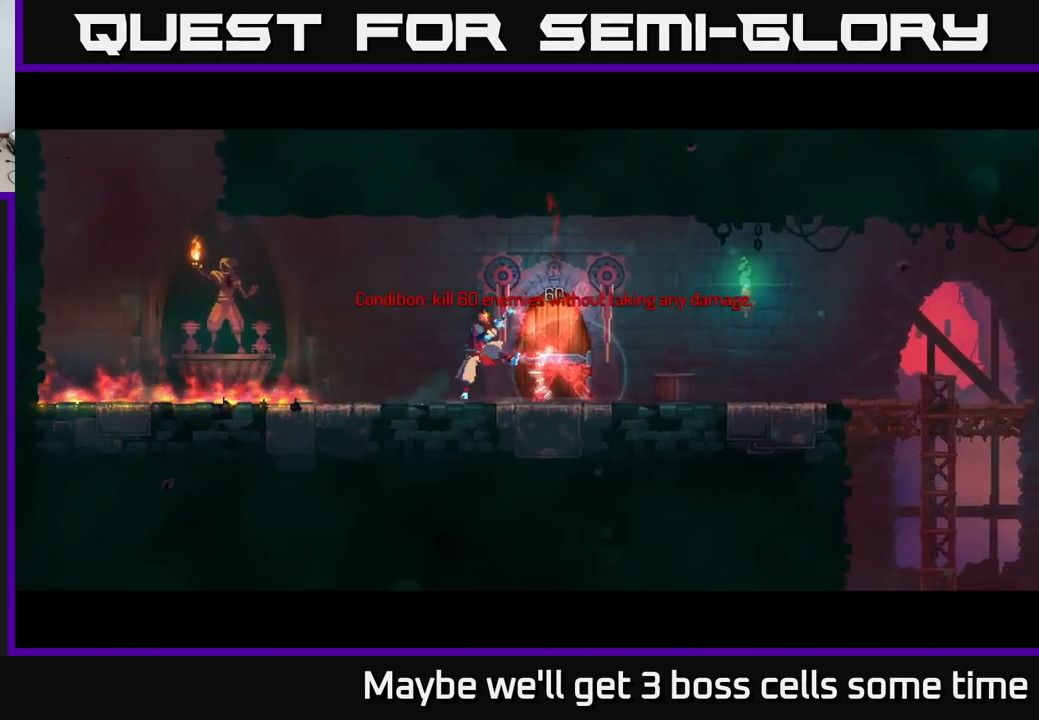
{"buttons": [], "left_stick": "right", "right_stick": "center", "events": [[483, "left_stick", "right"]]}
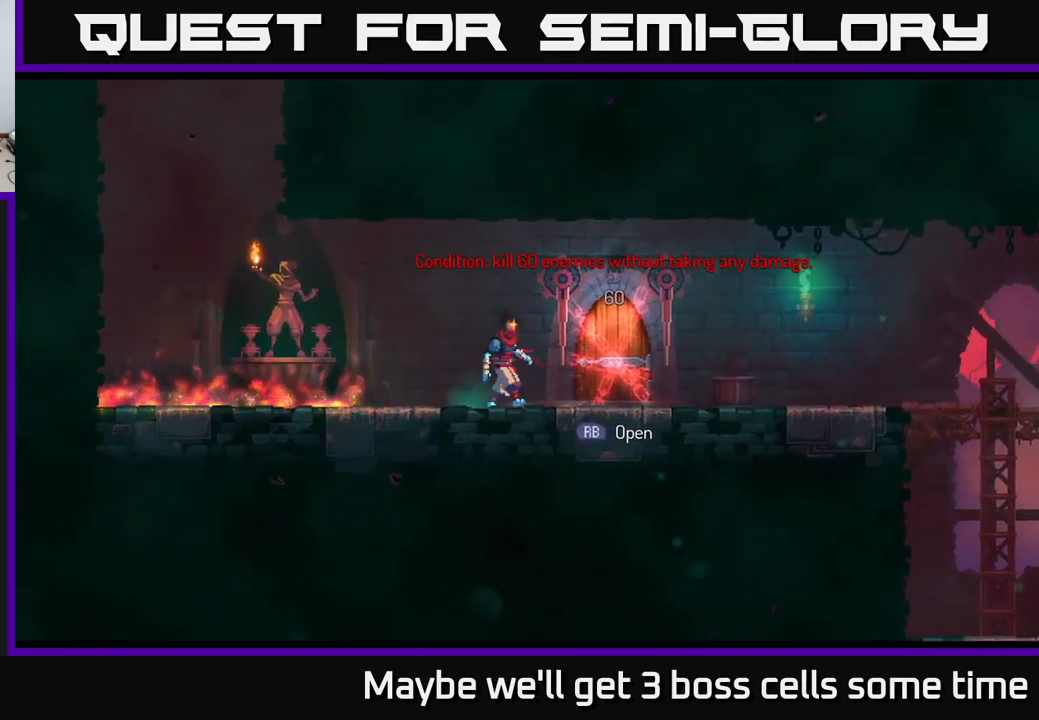
{"buttons": ["B"], "left_stick": "right", "right_stick": "center", "events": [[367, "B", "down"]]}
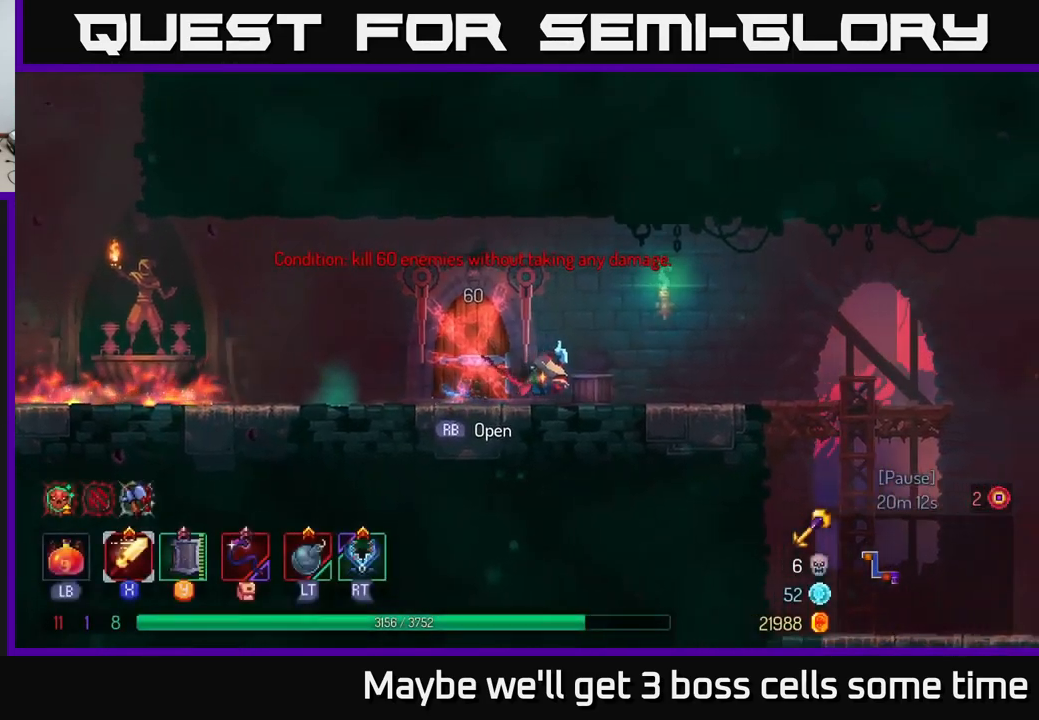
{"buttons": [], "left_stick": "right", "right_stick": "center", "events": [[33, "B", "up"]]}
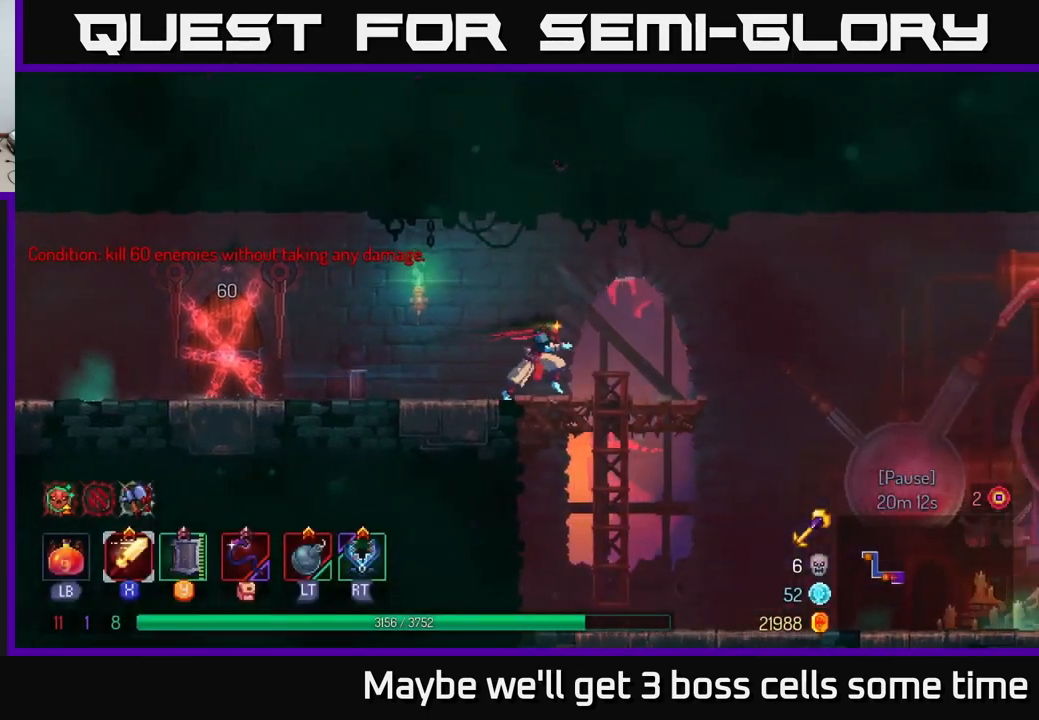
{"buttons": [], "left_stick": "right", "right_stick": "center", "events": [[233, "A", "down"], [333, "A", "up"]]}
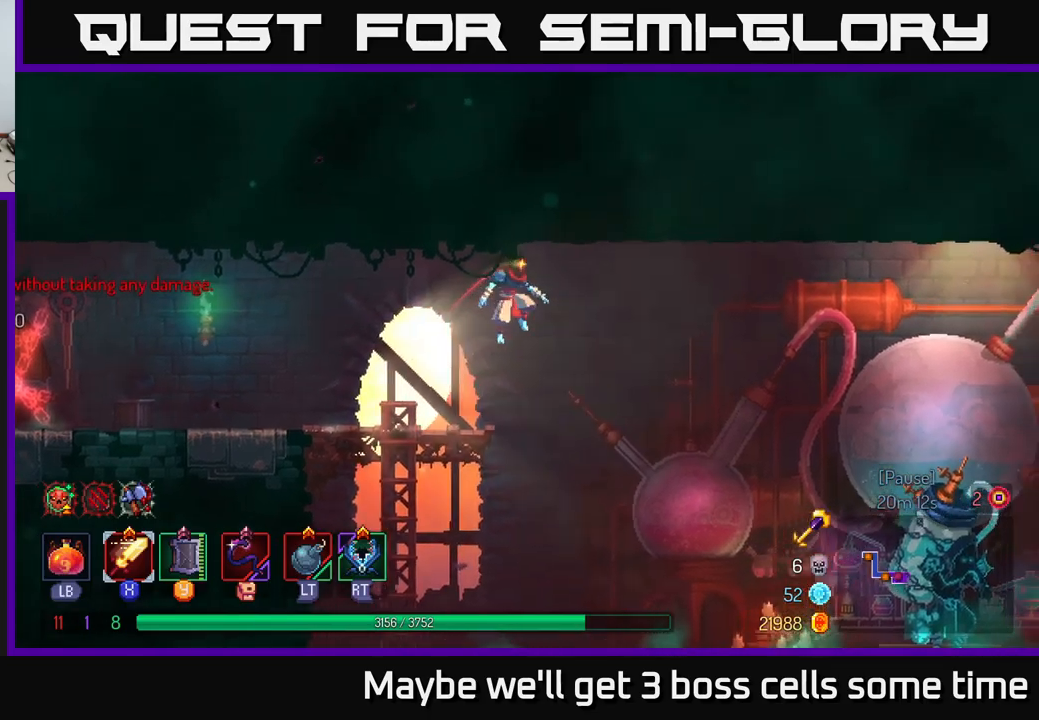
{"buttons": ["B"], "left_stick": "right", "right_stick": "center", "events": [[484, "B", "down"]]}
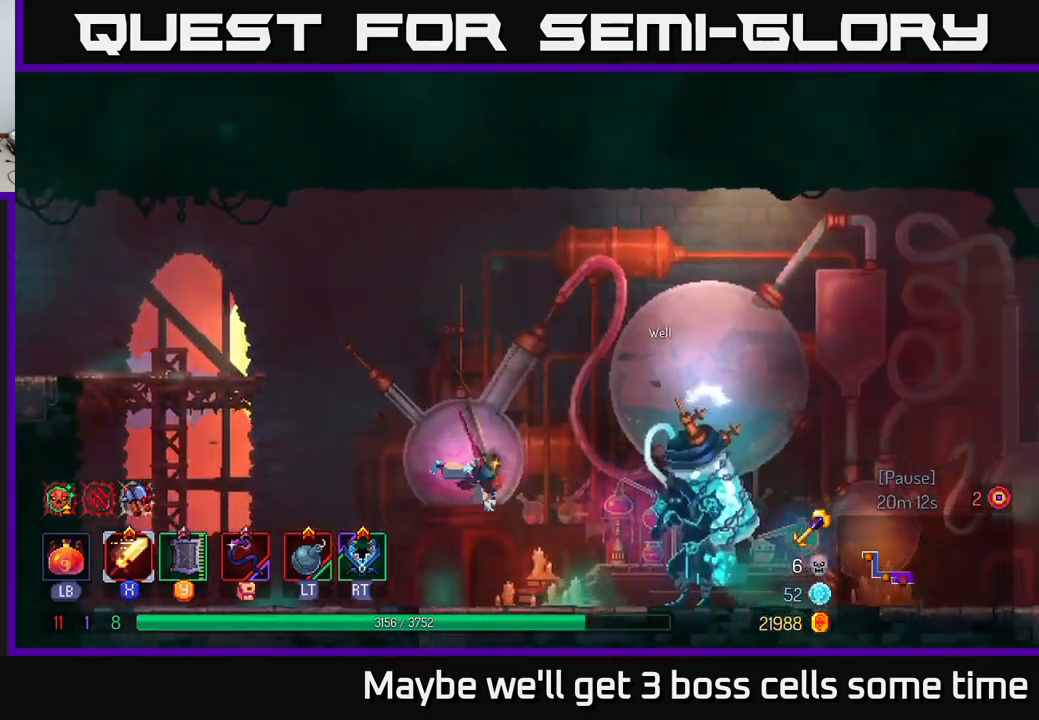
{"buttons": [], "left_stick": "center", "right_stick": "center", "events": [[84, "B", "up"], [334, "left_stick", "center"], [417, "R1", "down"], [500, "R1", "up"]]}
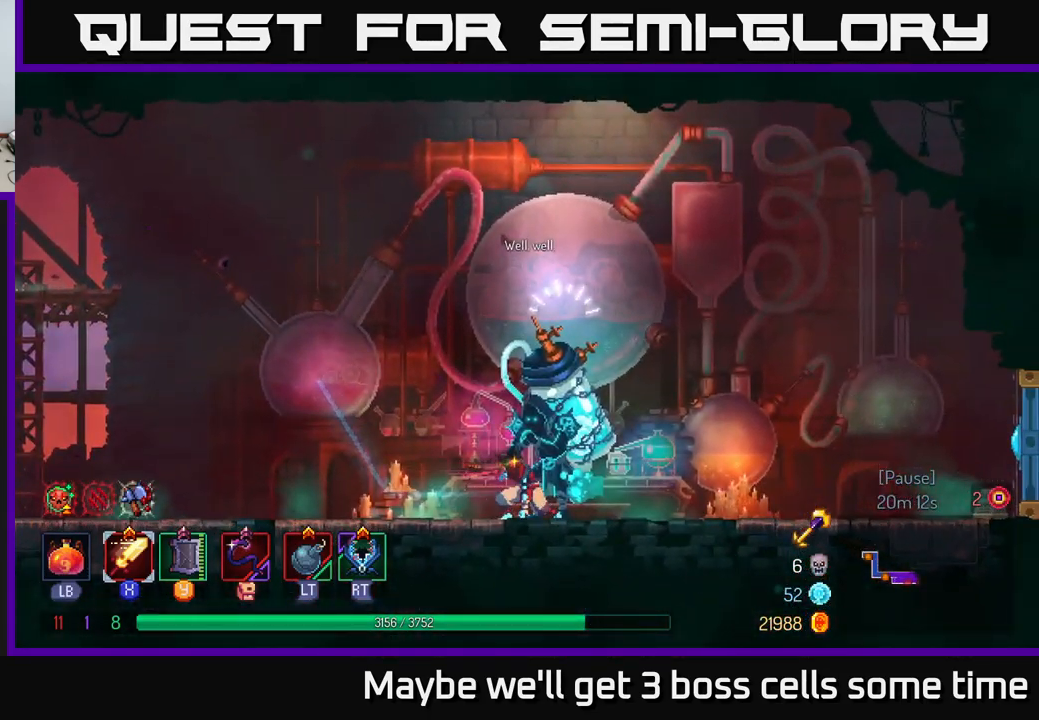
{"buttons": [], "left_stick": "center", "right_stick": "center", "events": []}
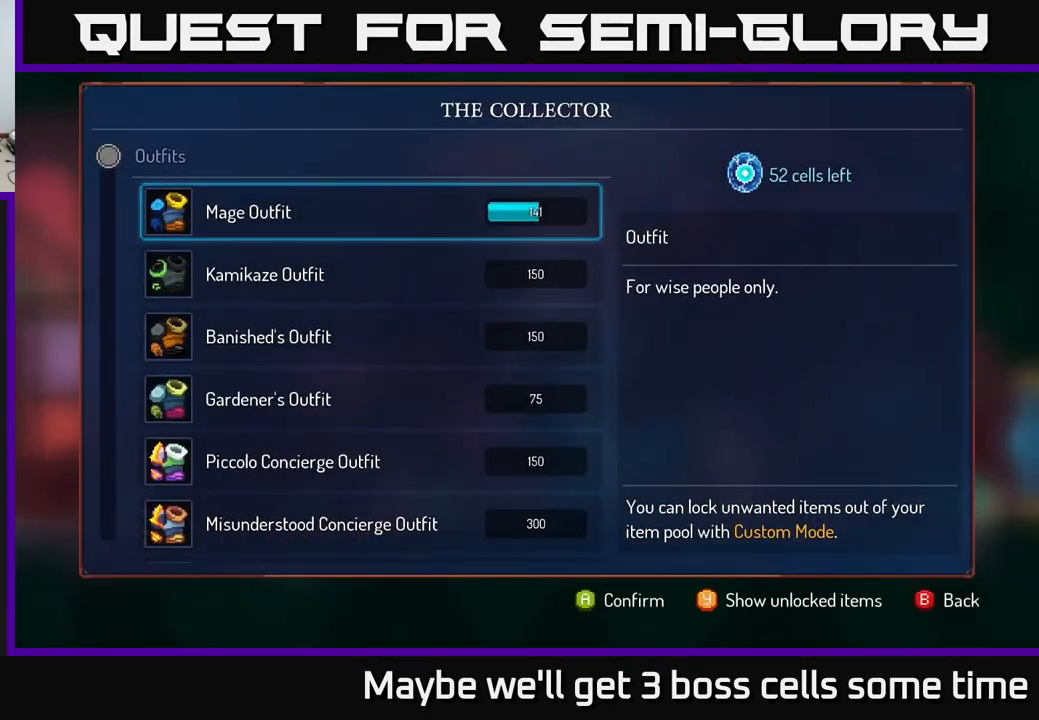
{"buttons": ["A"], "left_stick": "center", "right_stick": "center", "events": [[84, "A", "down"]]}
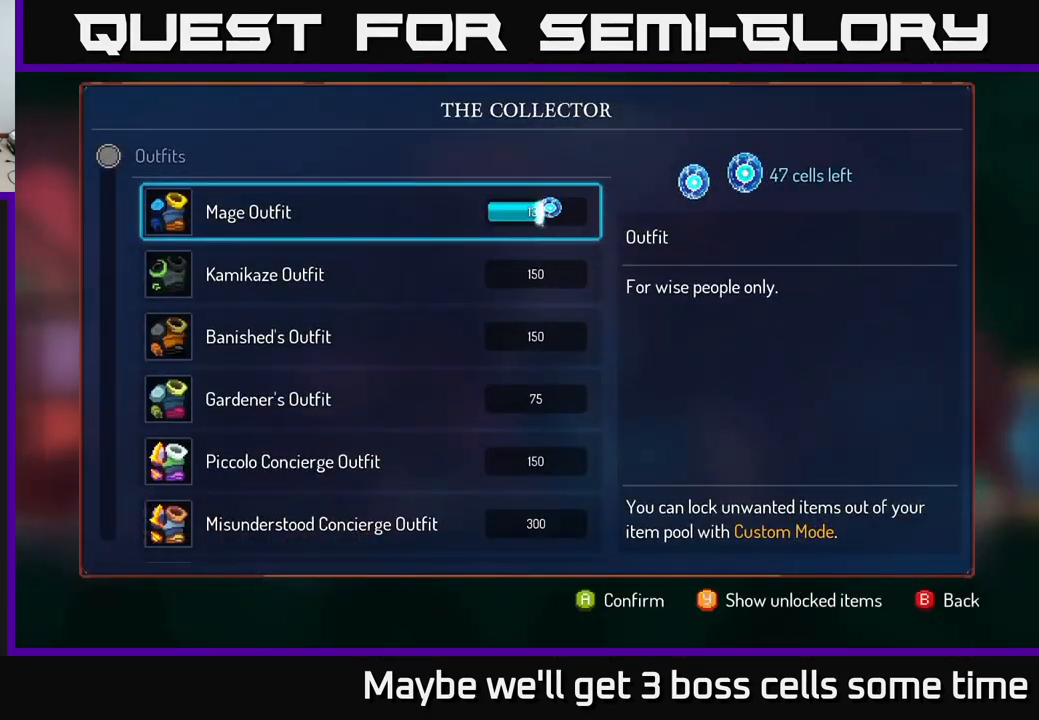
{"buttons": ["A"], "left_stick": "center", "right_stick": "center", "events": []}
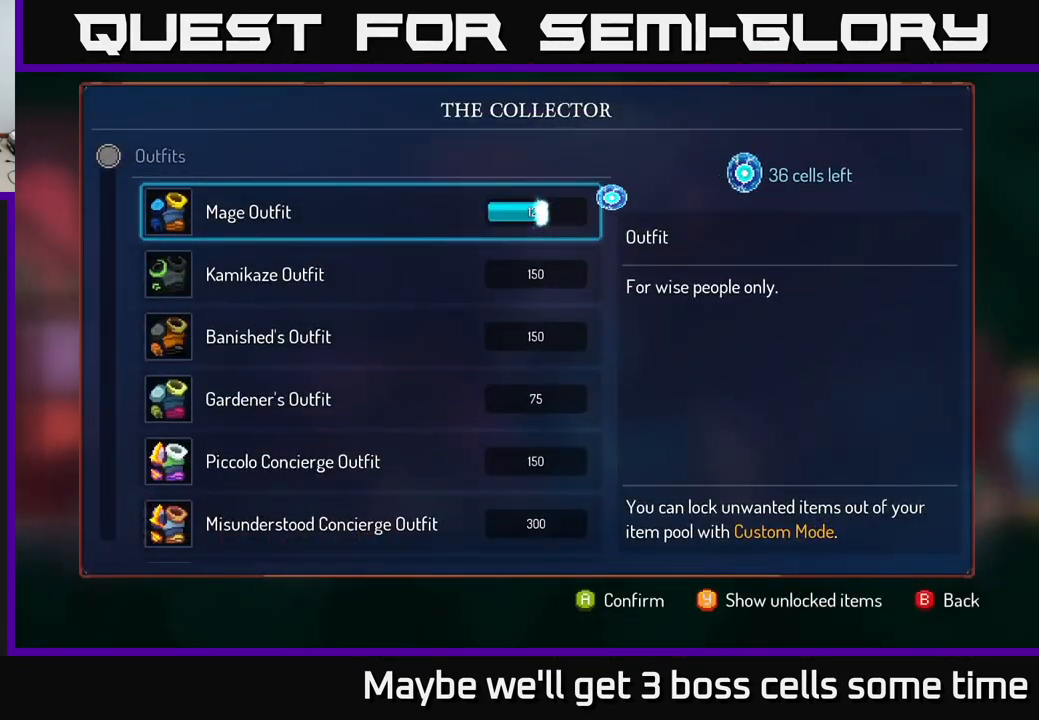
{"buttons": ["A"], "left_stick": "center", "right_stick": "center", "events": []}
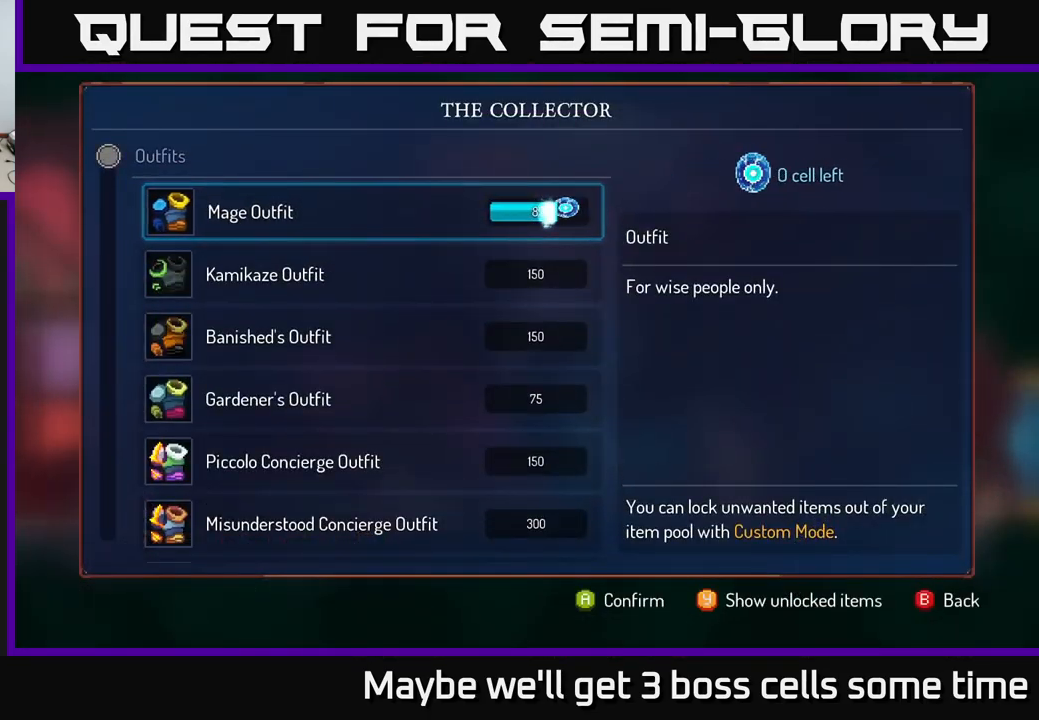
{"buttons": [], "left_stick": "right", "right_stick": "center", "events": [[250, "A", "up"], [300, "B", "down"], [334, "left_stick", "right"], [384, "B", "up"]]}
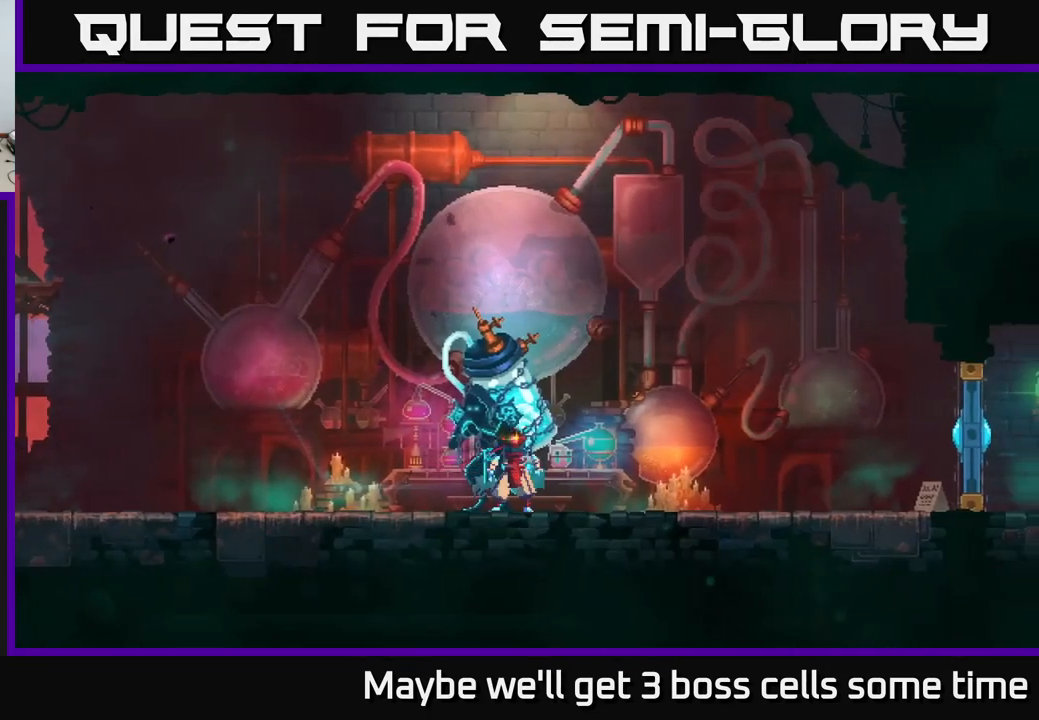
{"buttons": [], "left_stick": "right", "right_stick": "center", "events": []}
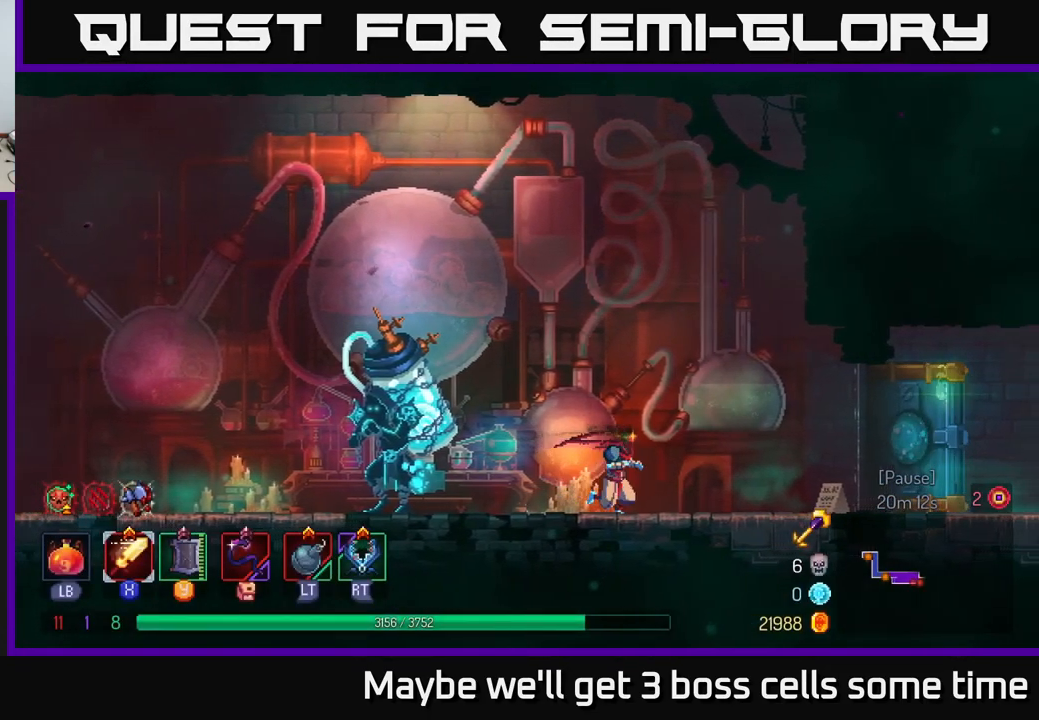
{"buttons": [], "left_stick": "right", "right_stick": "center", "events": []}